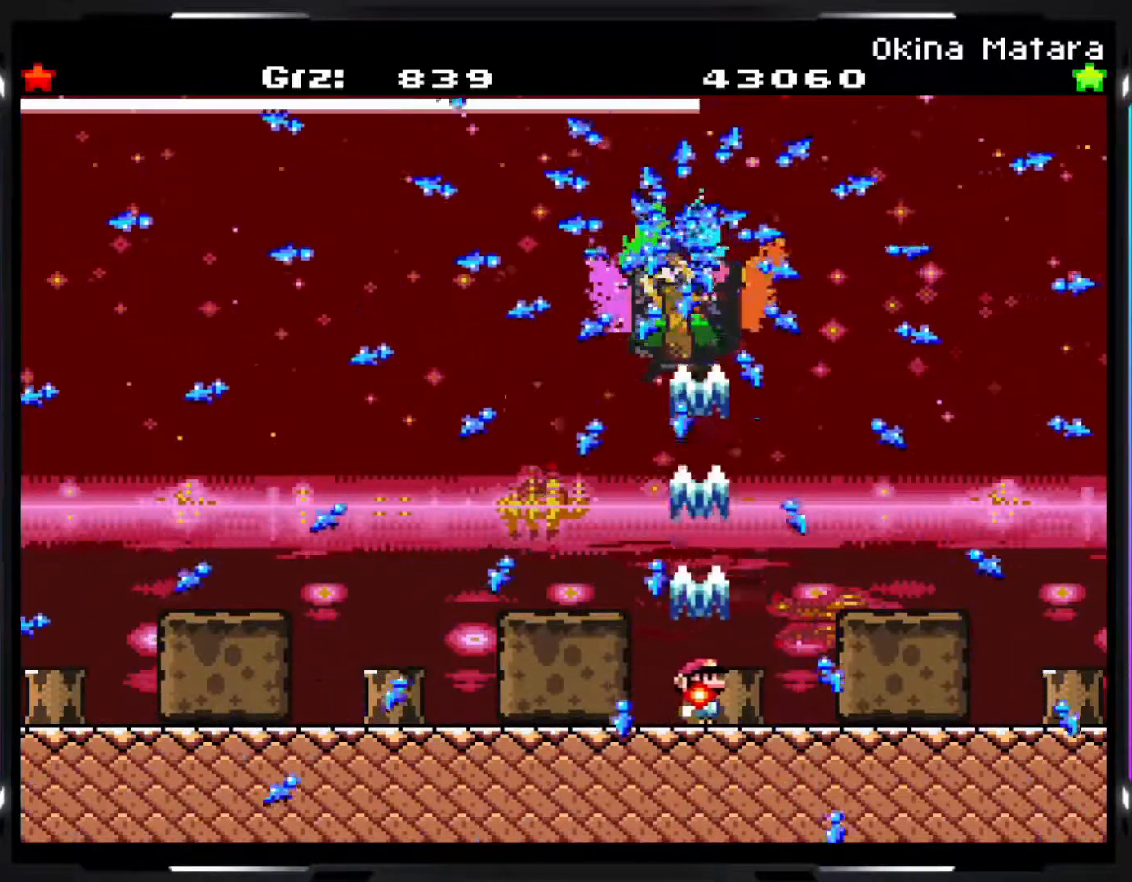
Gameplay with a controller (arcade stick); each line is a JSON object with the inputs held at the frame after it. "events" lists button and stick changes between this image and that frame as [ms after this image, input, new state], when the widget could be followed in between. Not read: DPAD_DOWN DPAD_LEFT DPAD_RIGHT L3 R3.
{"buttons": ["Y", "R1"], "events": []}
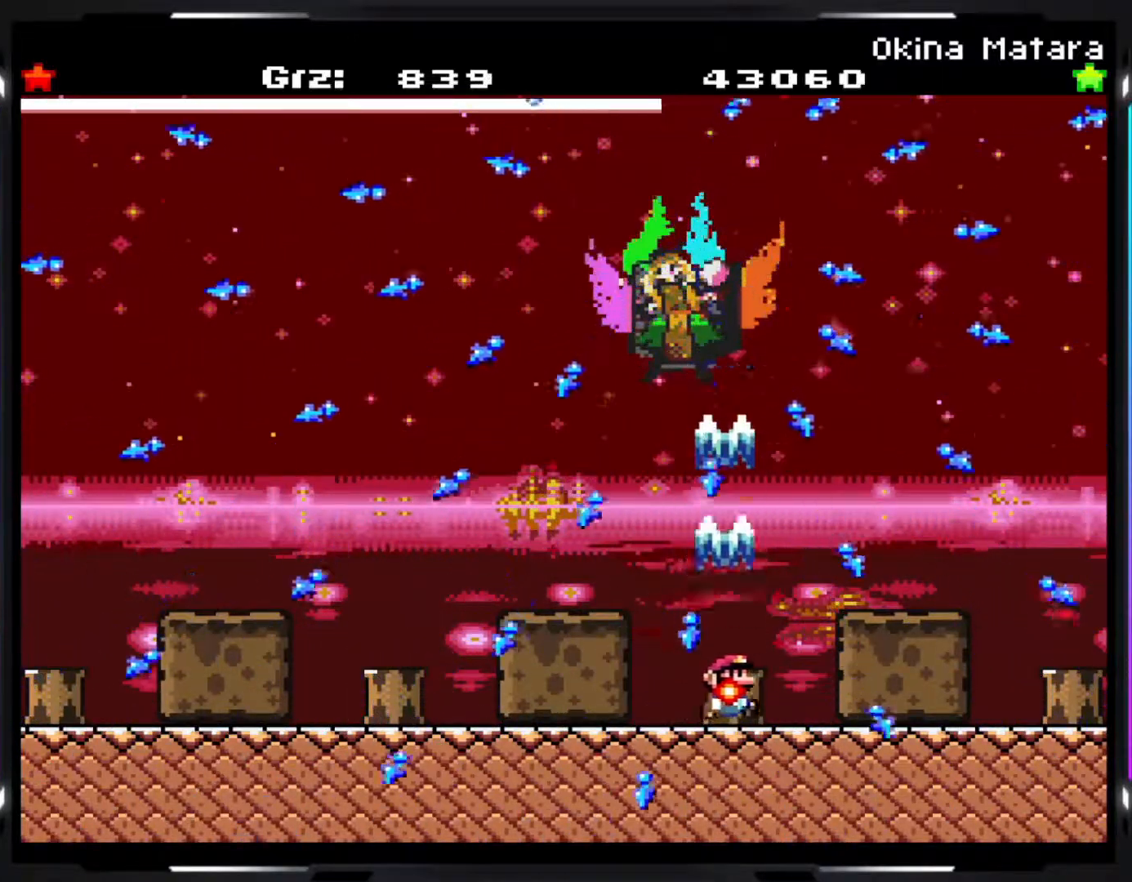
{"buttons": ["Y", "R1"], "events": []}
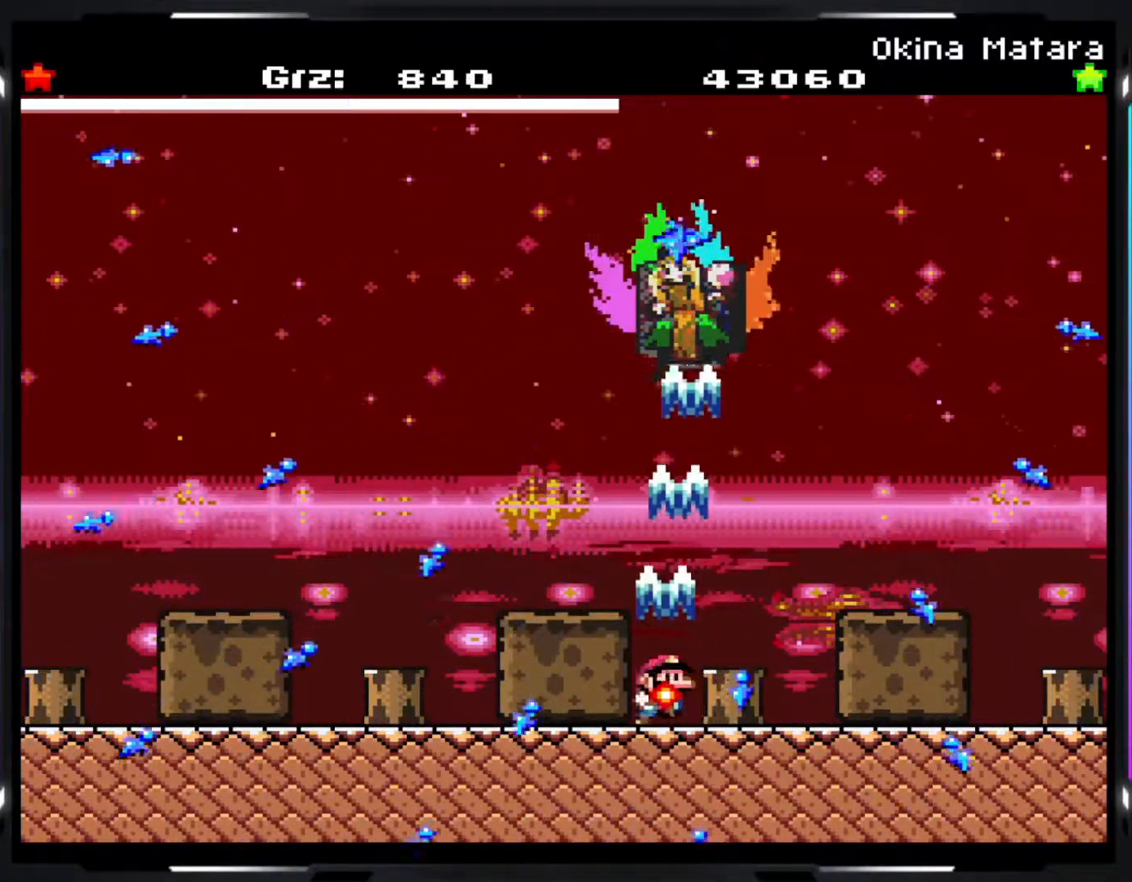
{"buttons": ["Y", "R1"], "events": []}
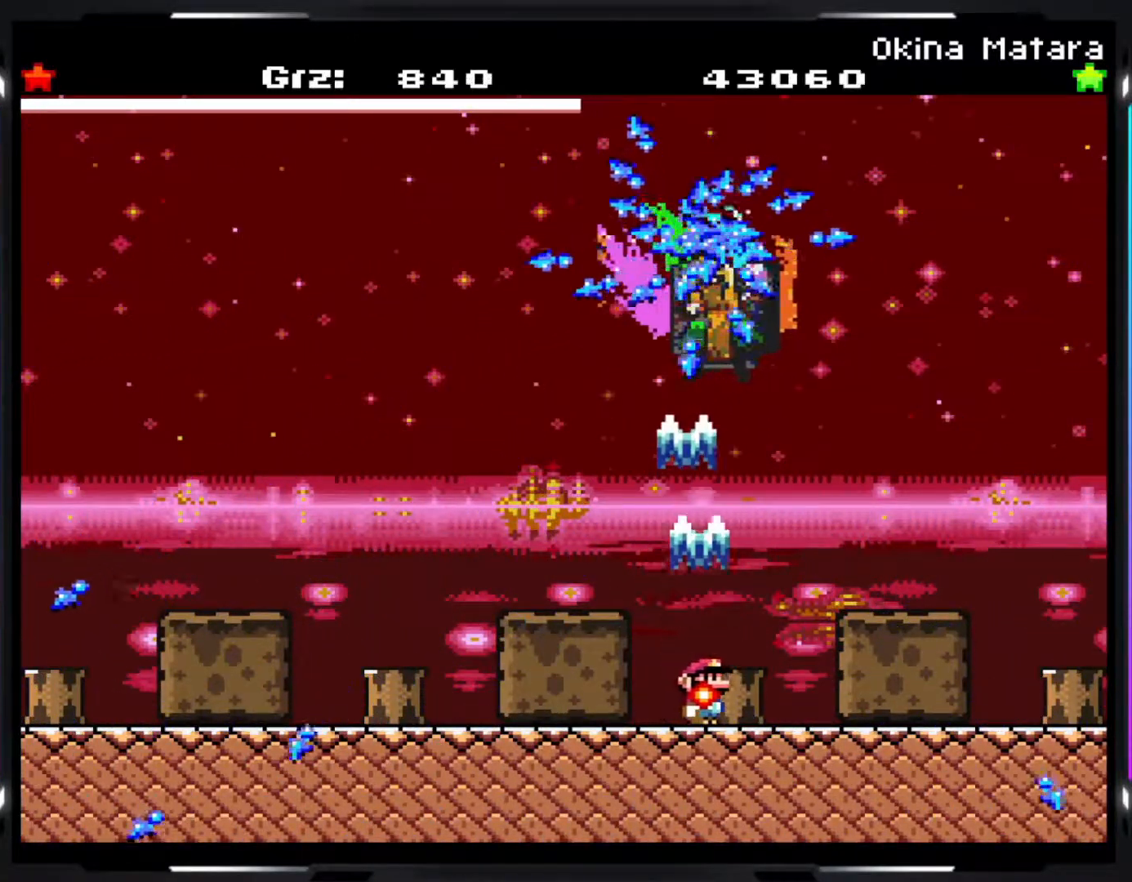
{"buttons": ["Y", "R1"], "events": []}
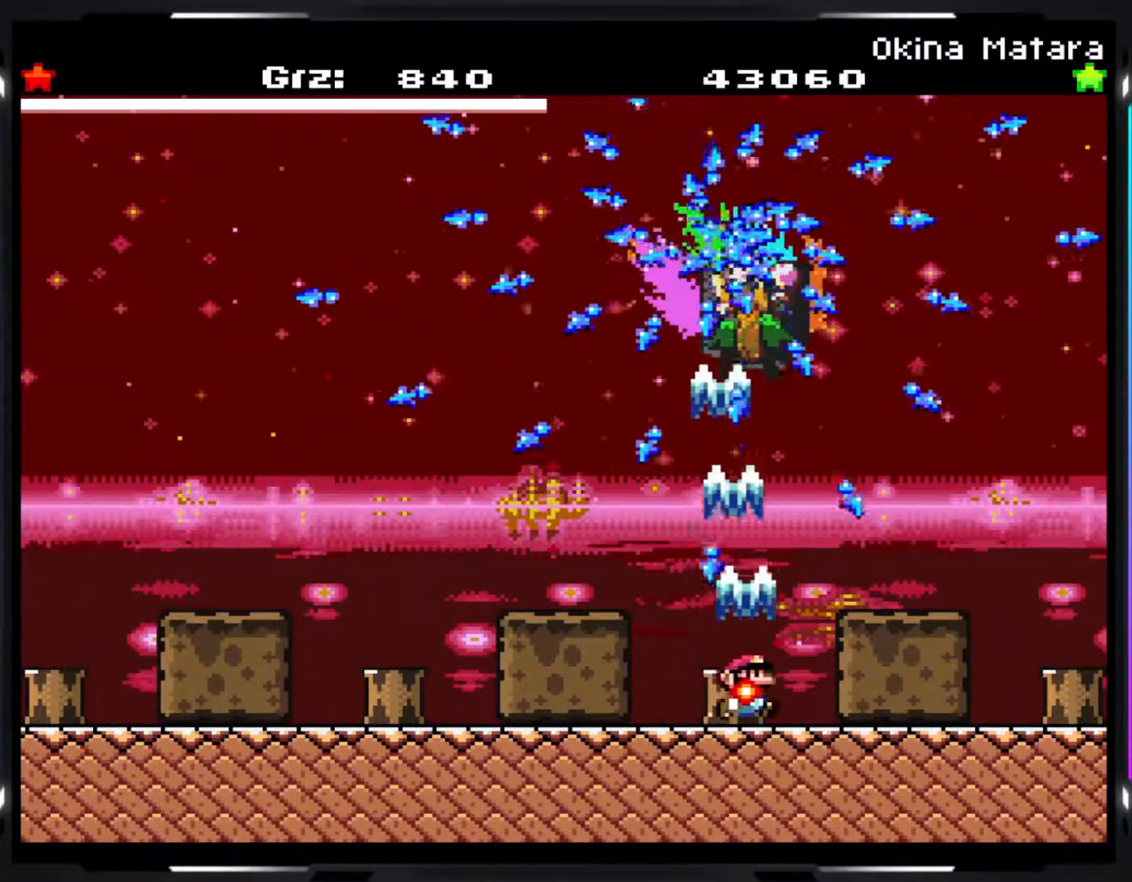
{"buttons": ["Y", "R1"], "events": []}
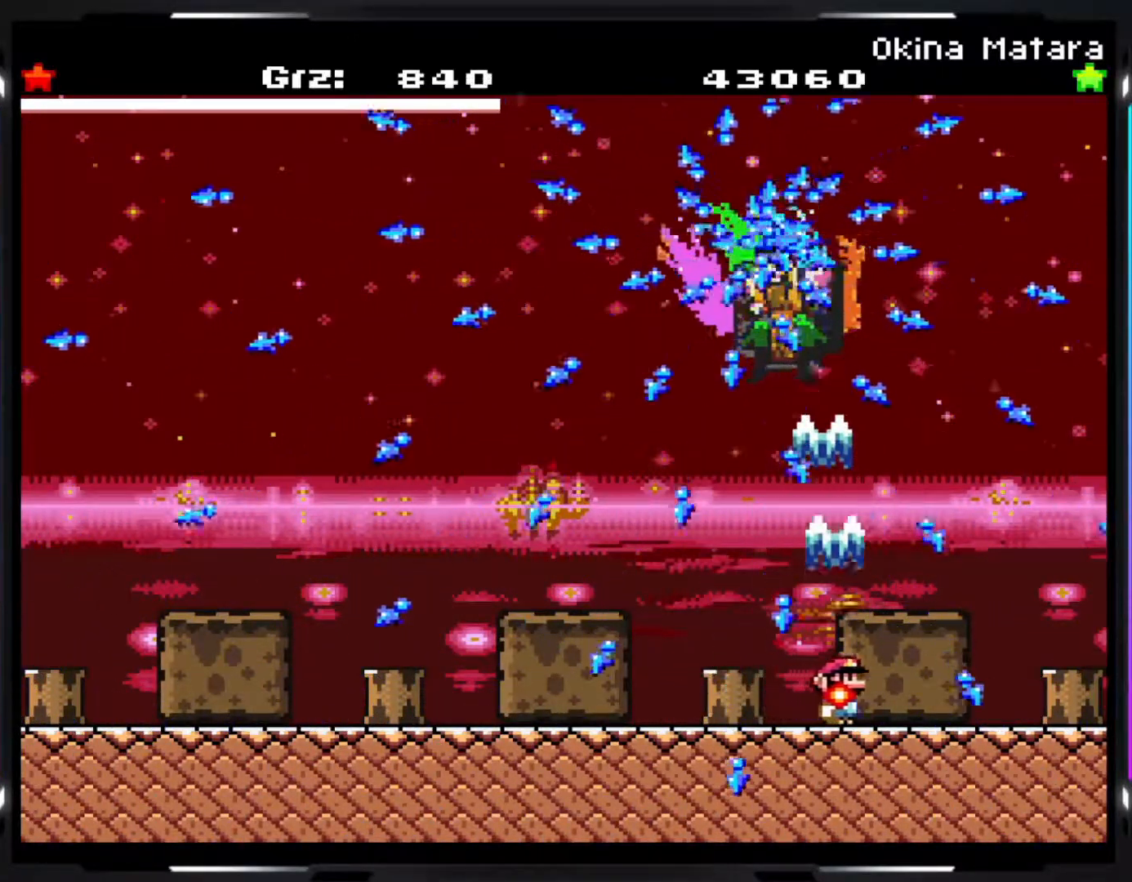
{"buttons": ["Y", "R1"], "events": []}
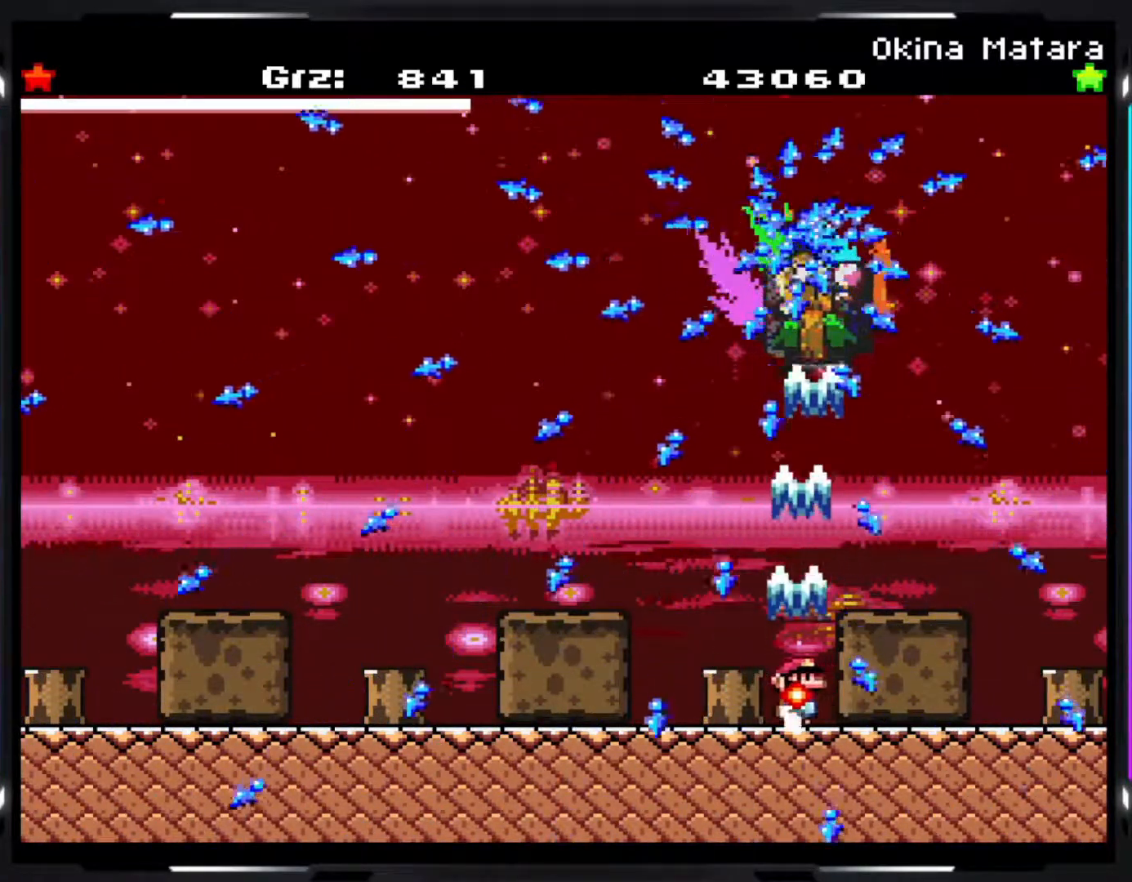
{"buttons": ["Y", "R1"], "events": []}
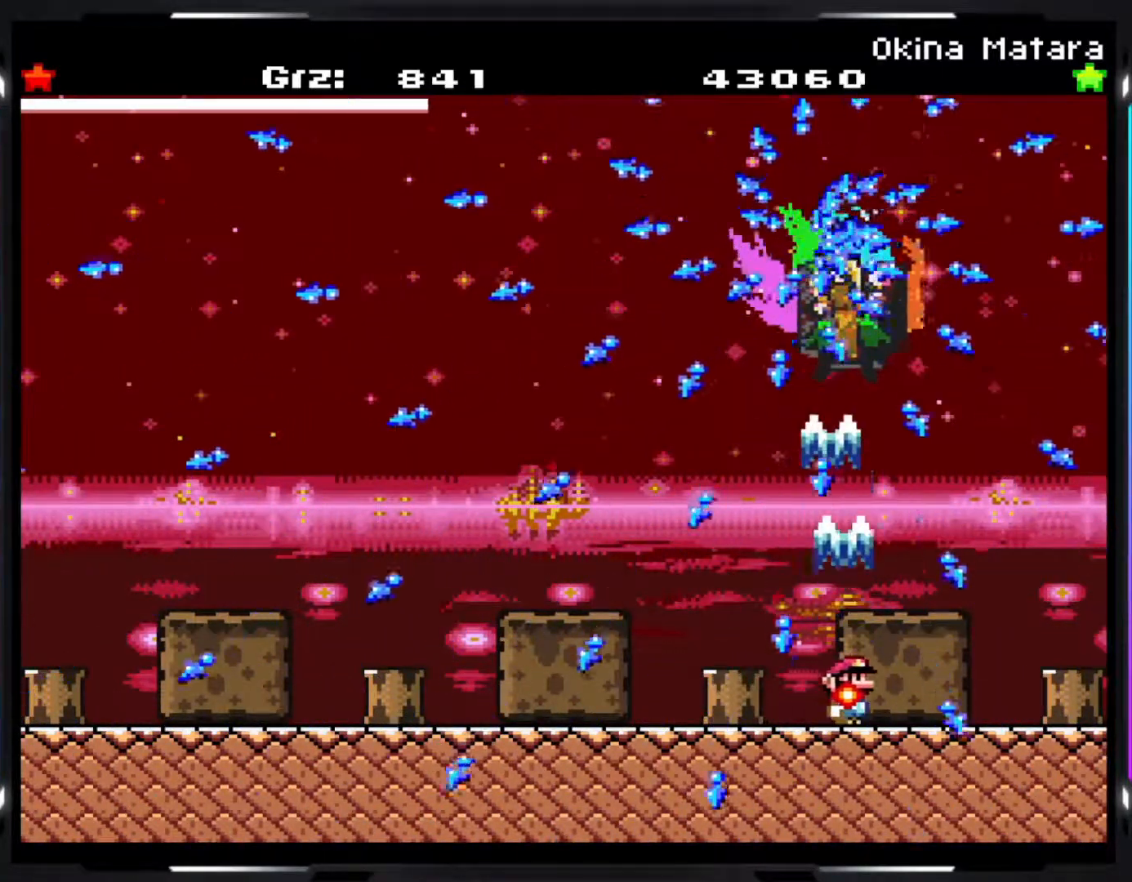
{"buttons": ["Y", "R1"], "events": []}
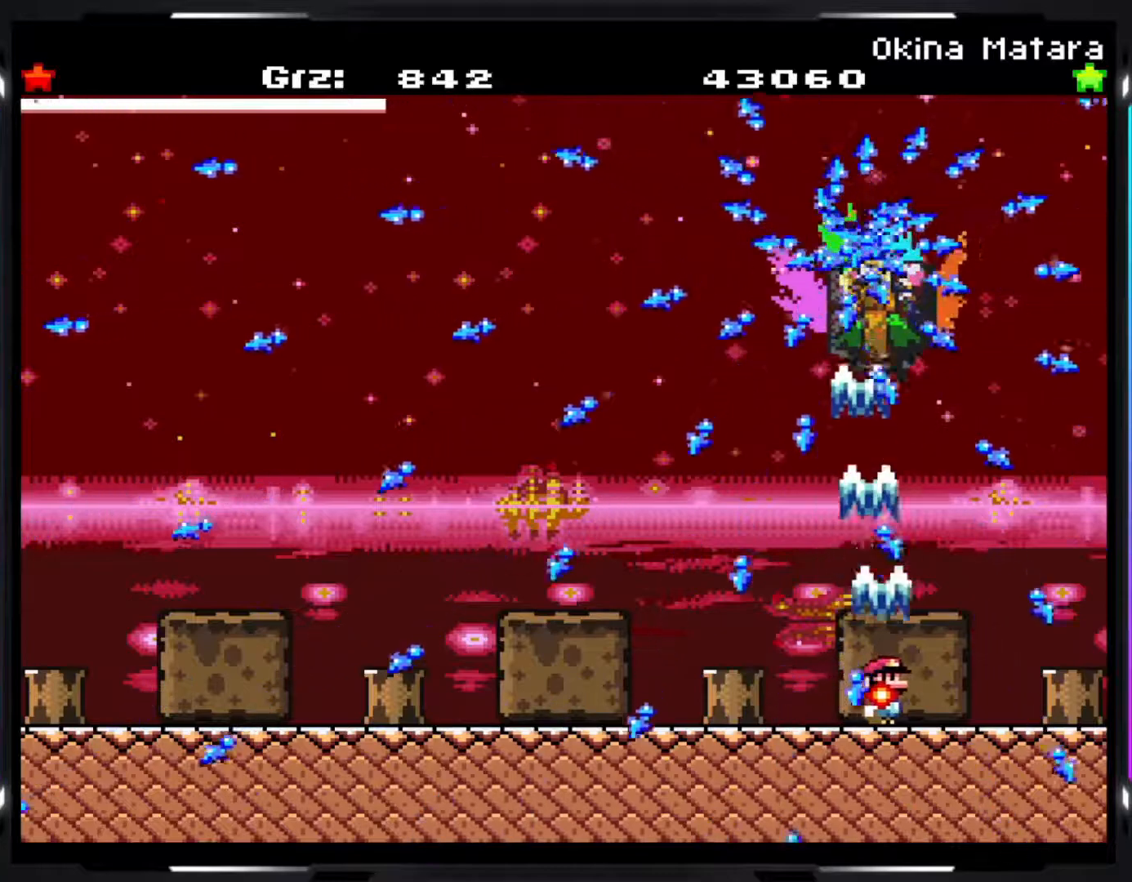
{"buttons": ["Y", "R1"], "events": []}
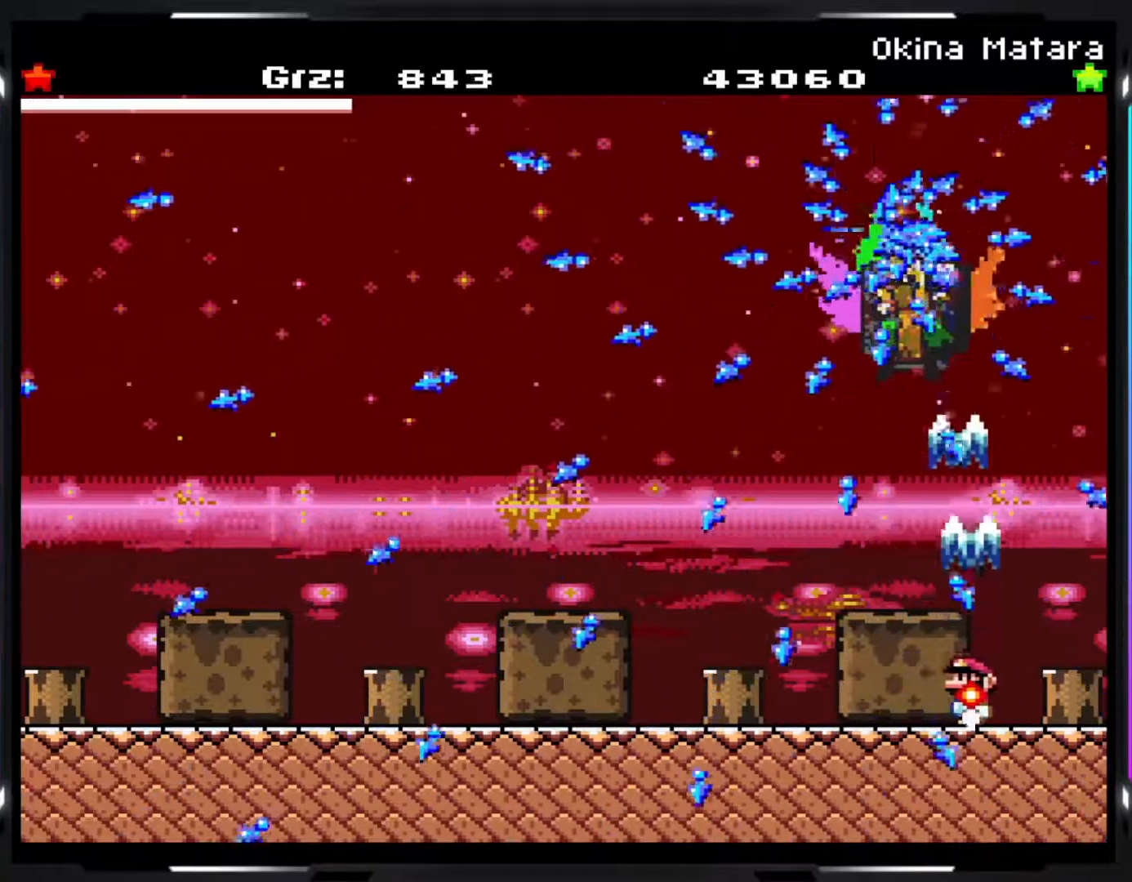
{"buttons": ["Y", "R1"], "events": []}
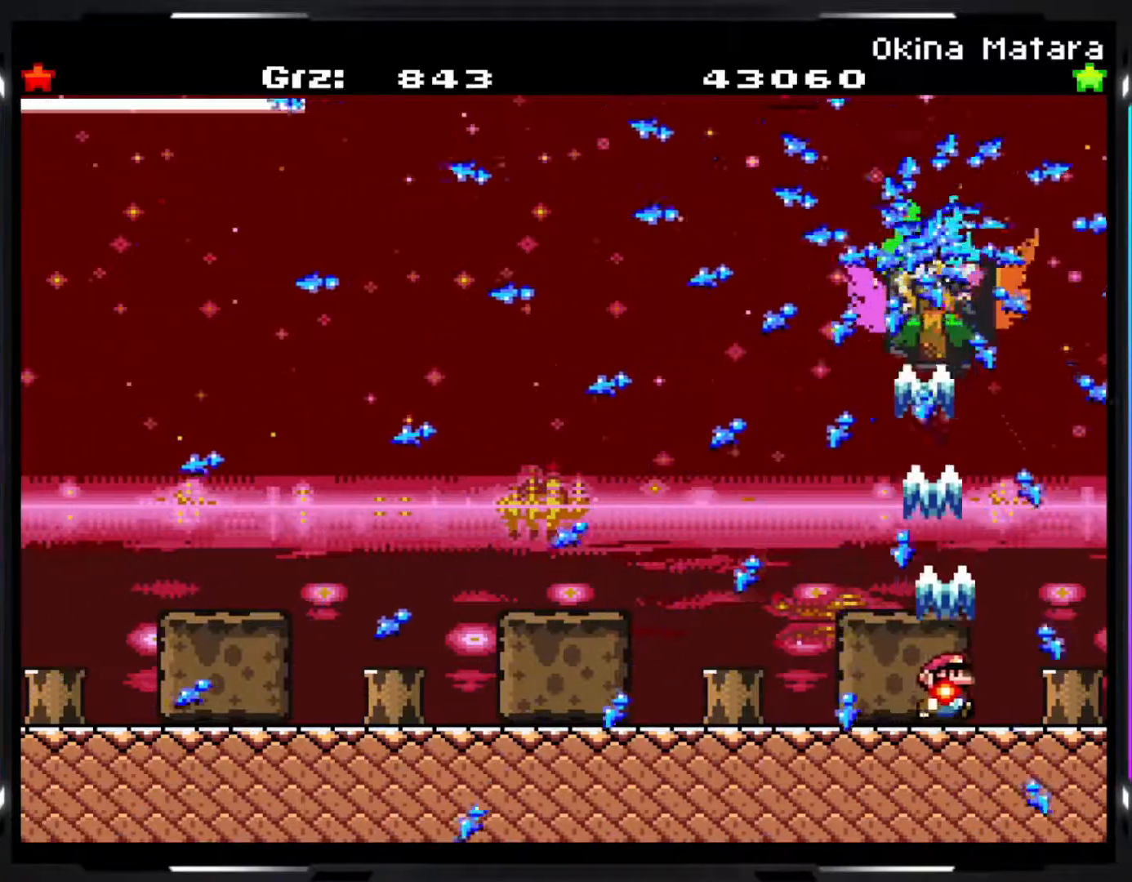
{"buttons": ["Y", "R1"], "events": []}
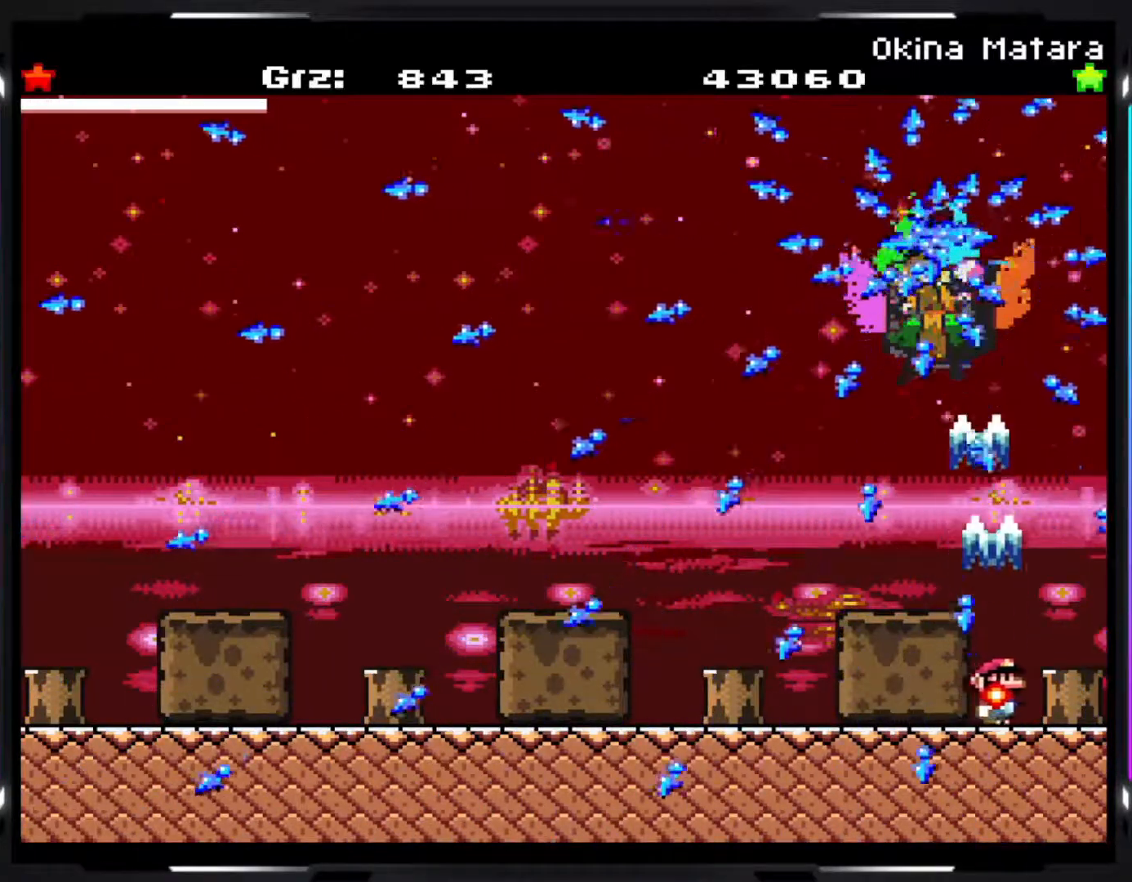
{"buttons": ["Y", "R1"], "events": []}
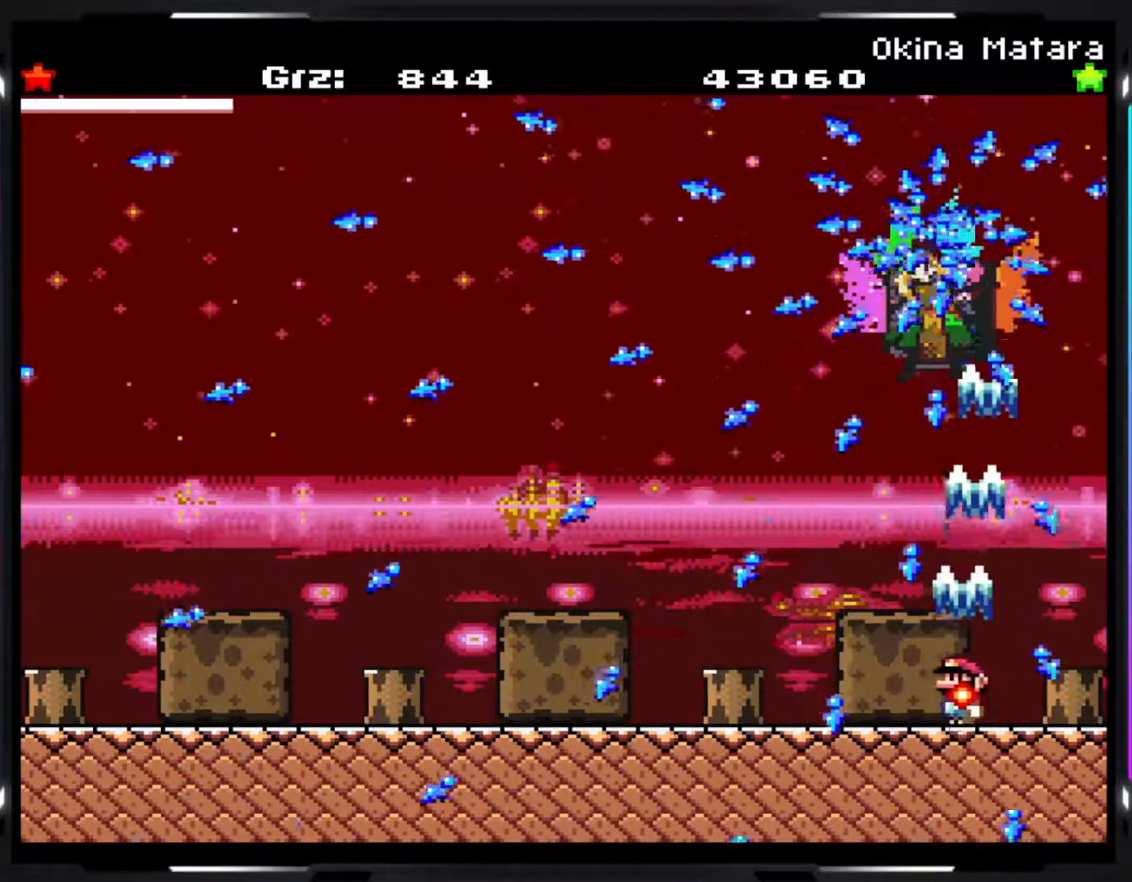
{"buttons": ["Y", "R1"], "events": []}
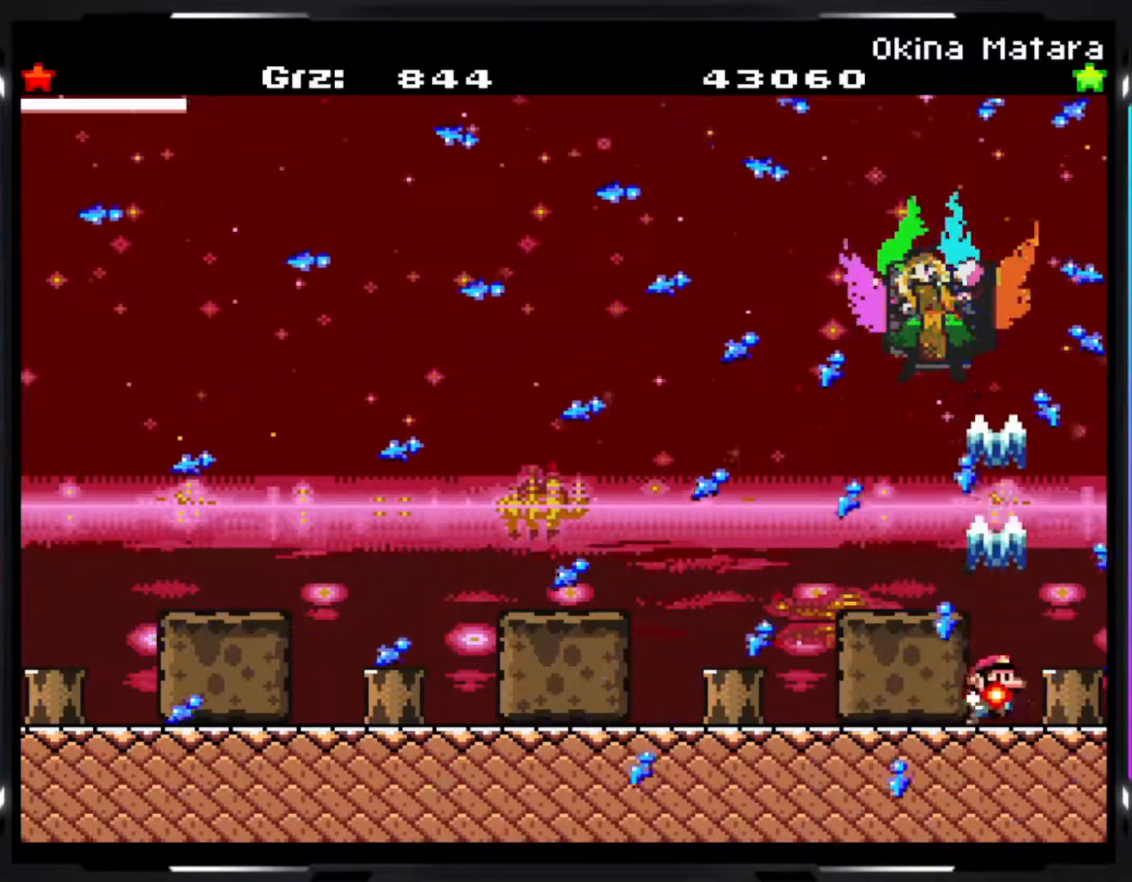
{"buttons": ["Y", "R1"], "events": []}
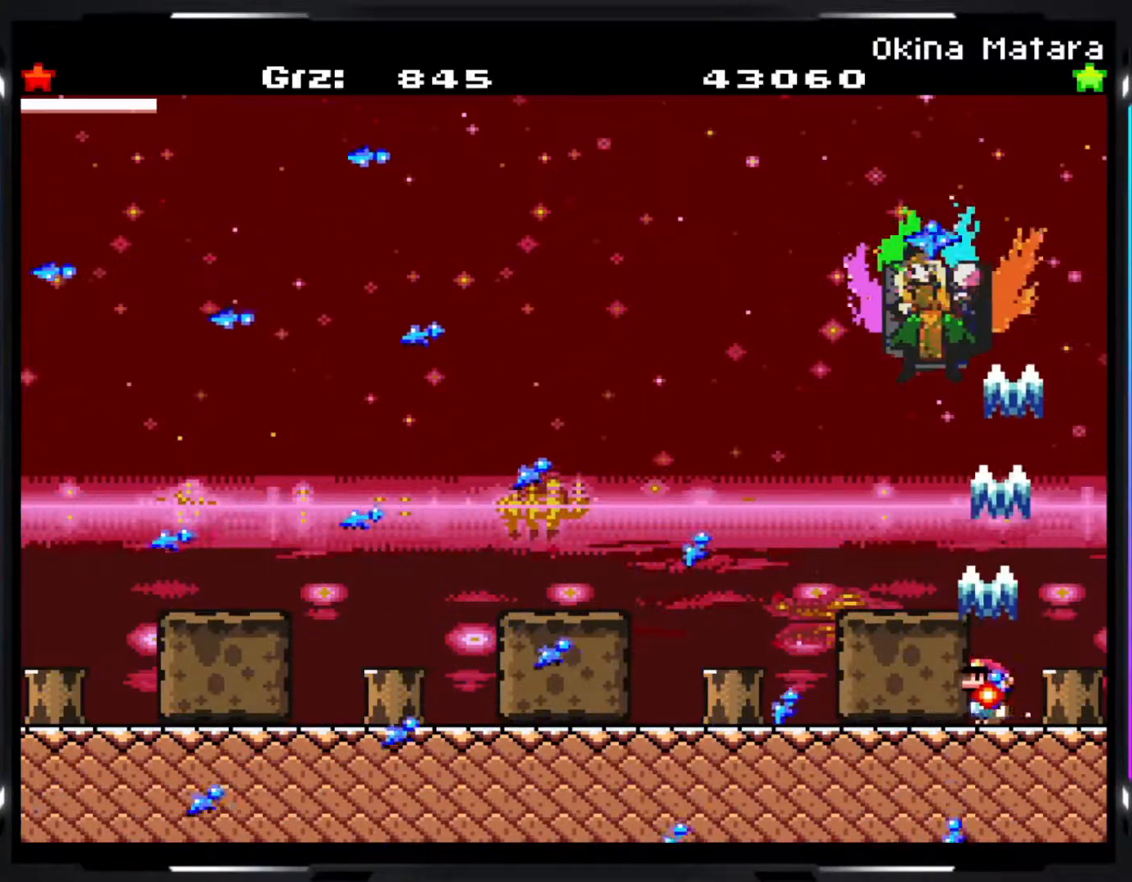
{"buttons": ["Y", "R1"], "events": []}
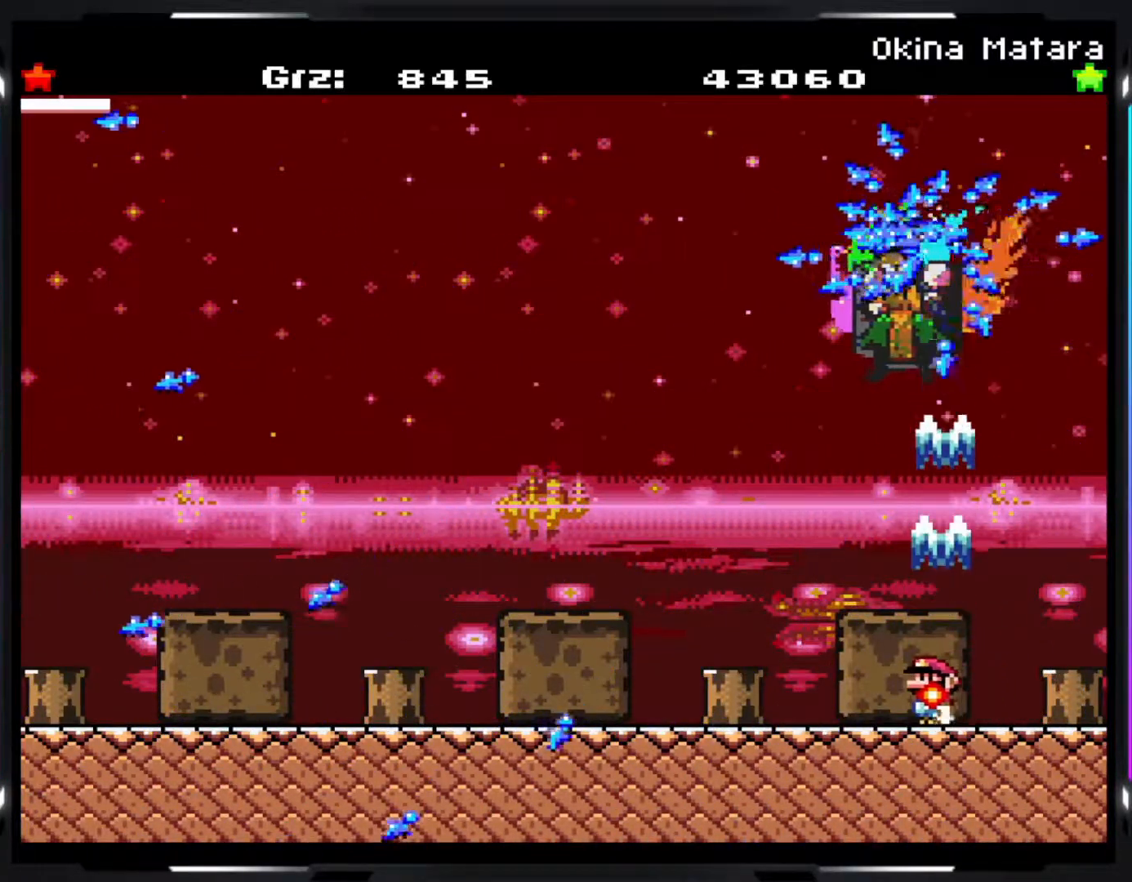
{"buttons": ["Y", "R1"], "events": []}
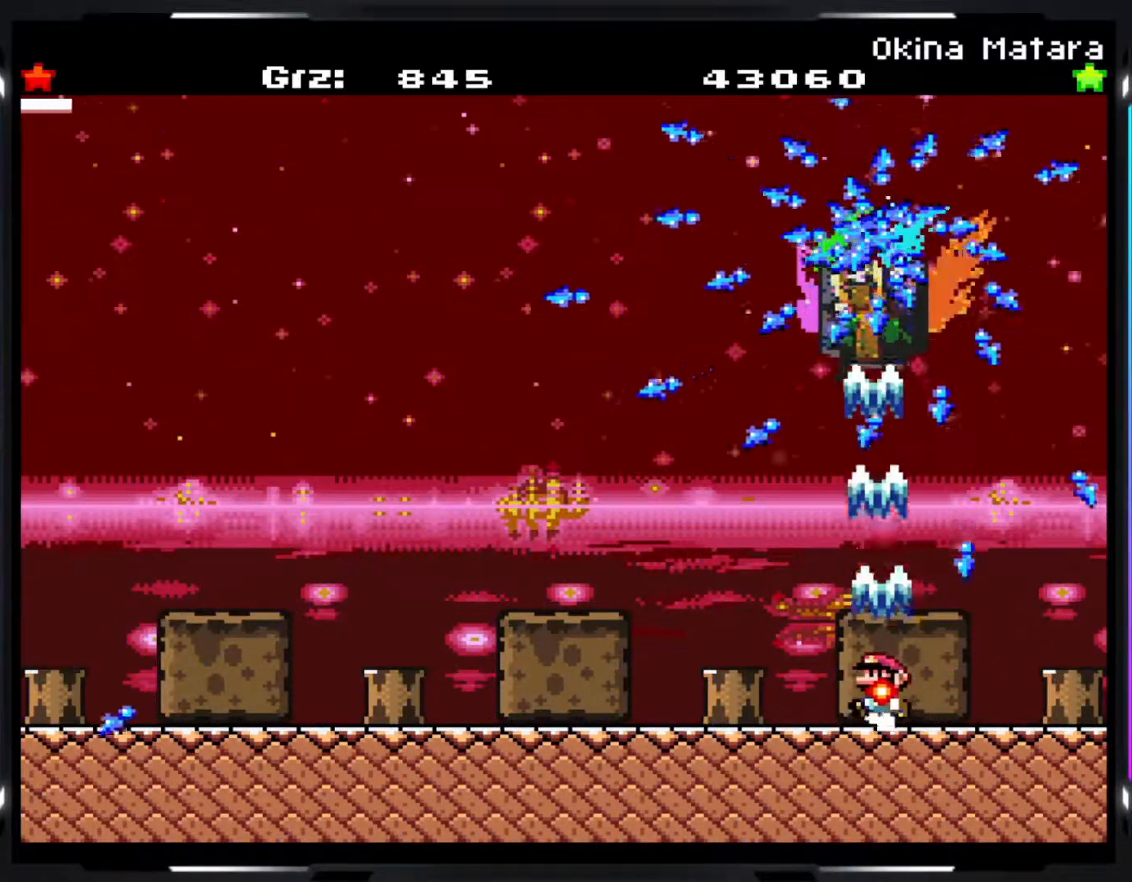
{"buttons": ["Y", "R1"], "events": []}
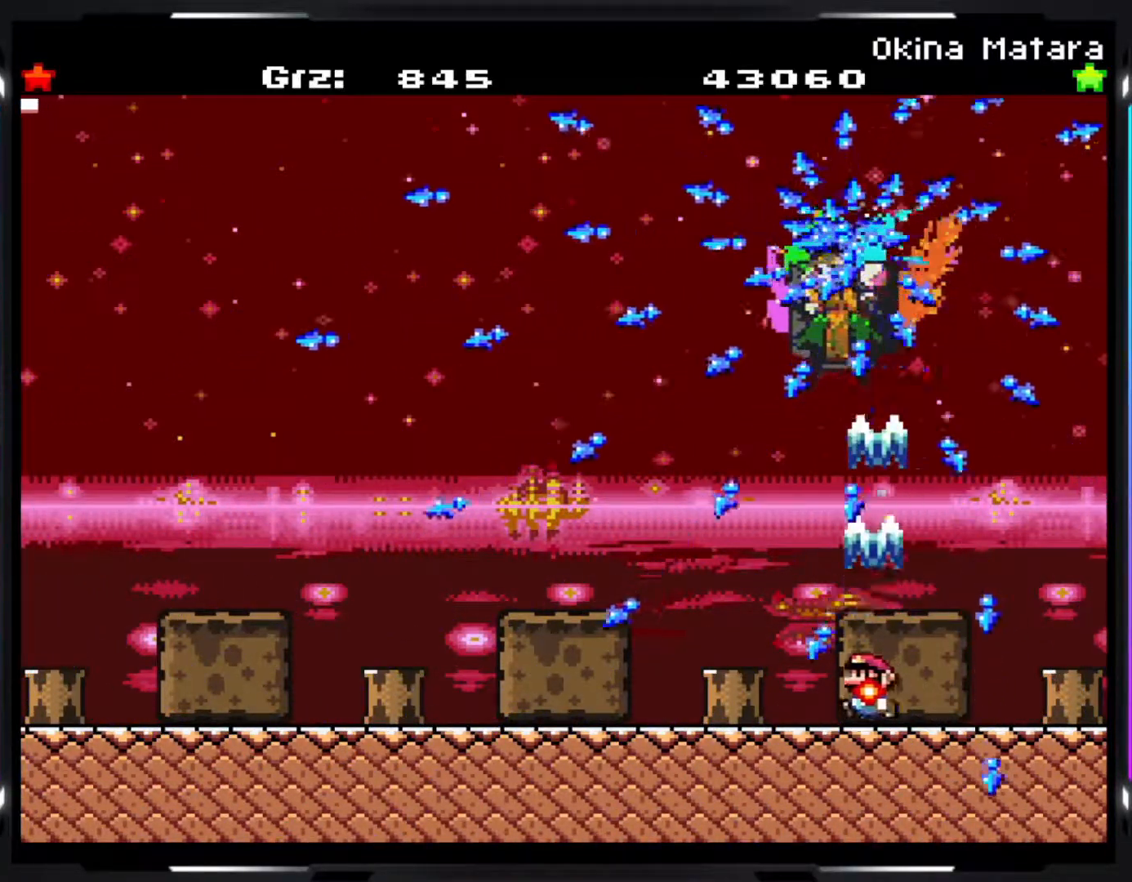
{"buttons": ["Y", "R1"], "events": []}
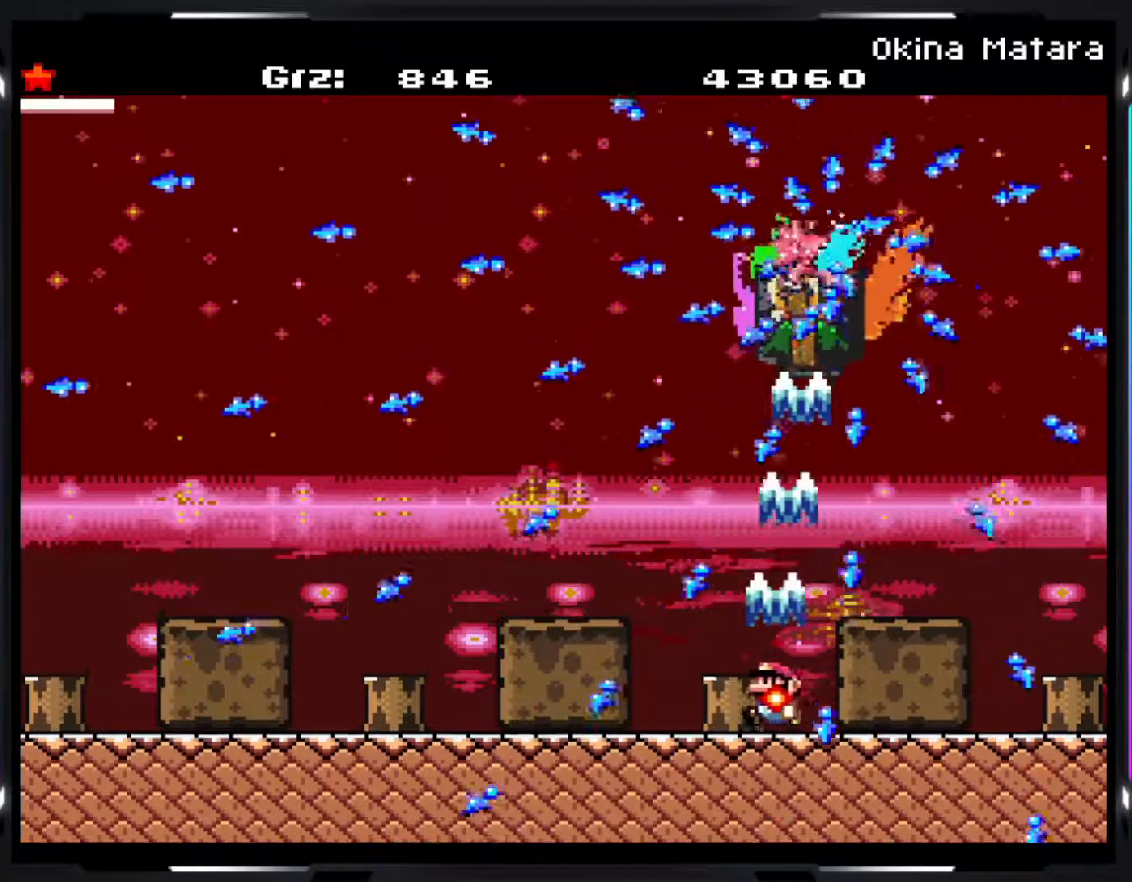
{"buttons": ["Y", "R1"], "events": []}
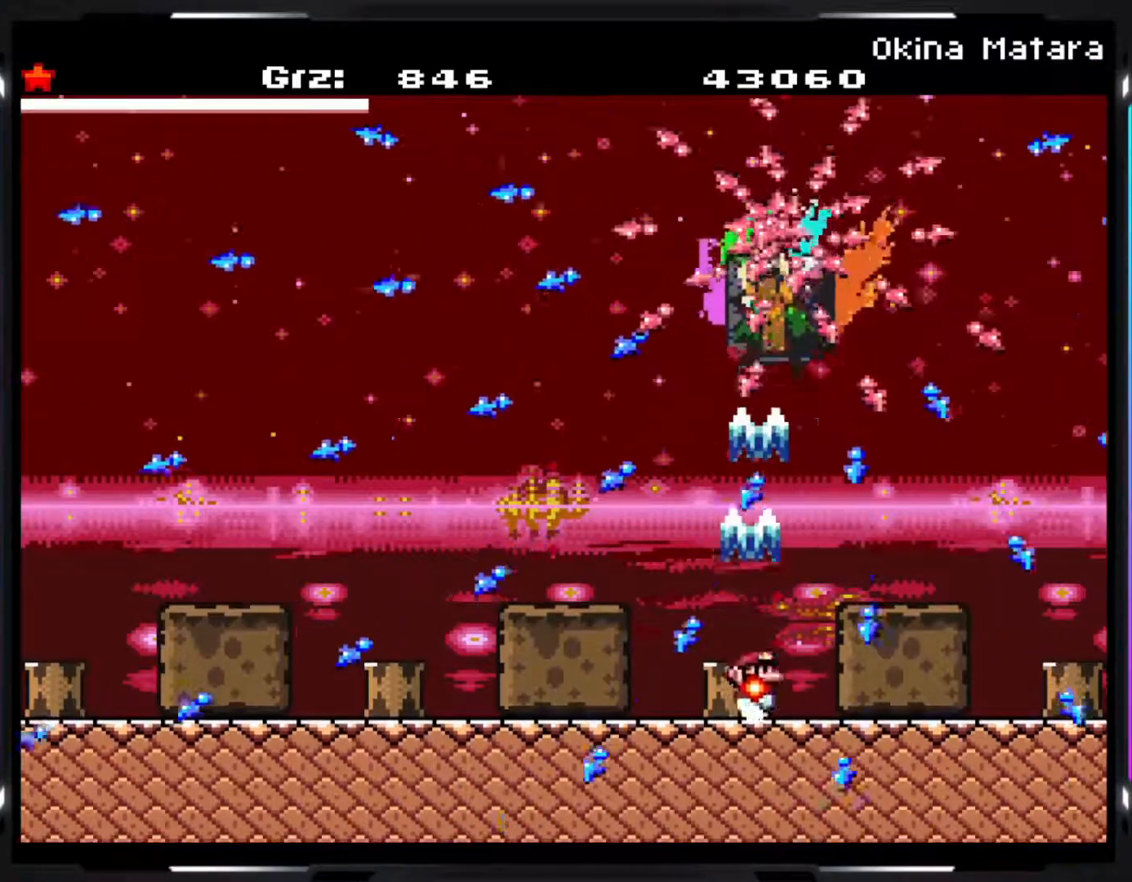
{"buttons": ["Y", "R1"], "events": []}
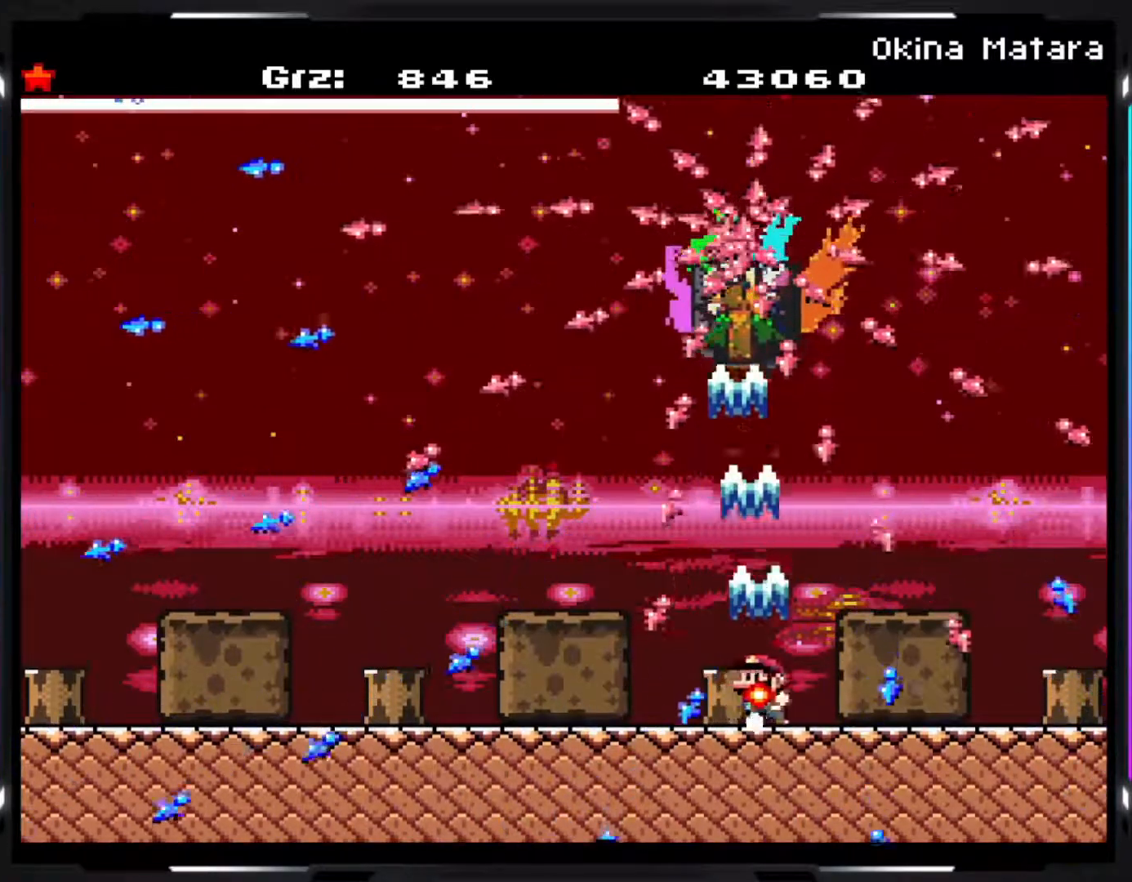
{"buttons": ["Y", "R1"], "events": []}
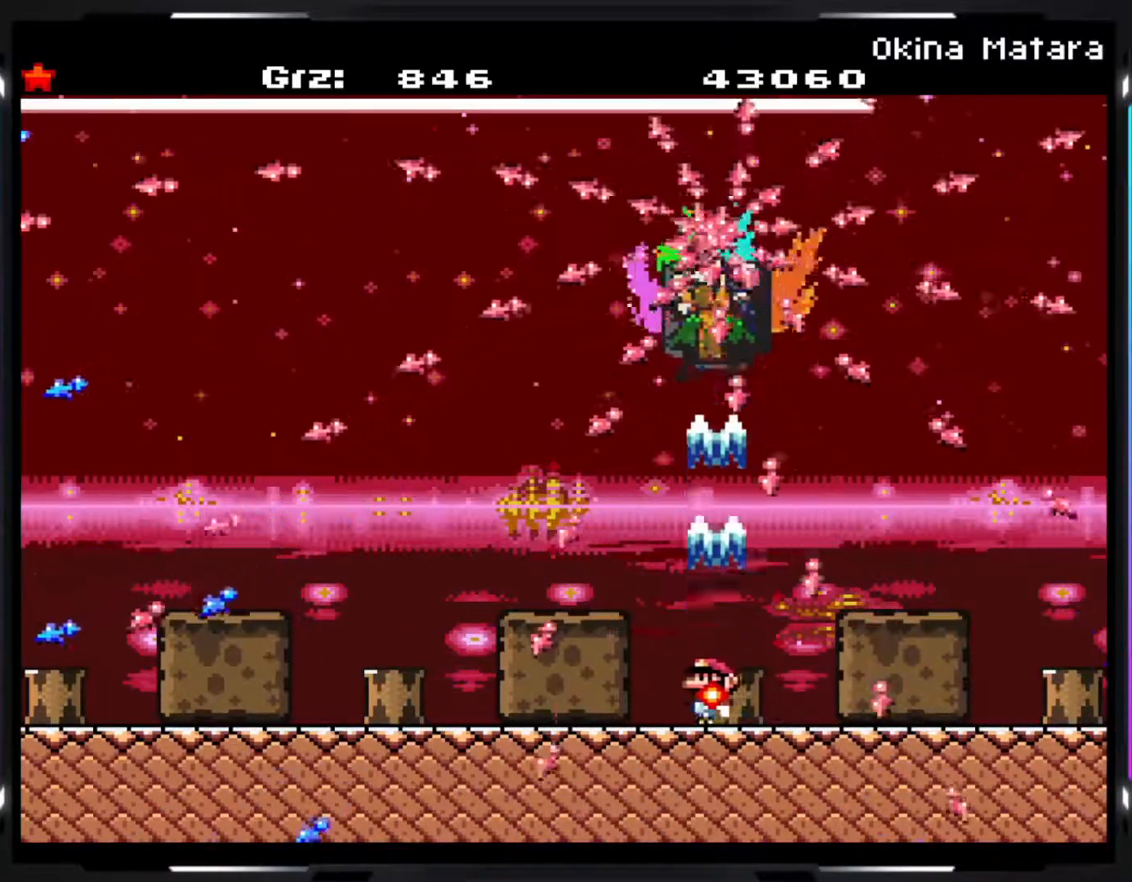
{"buttons": ["Y", "R1"], "events": []}
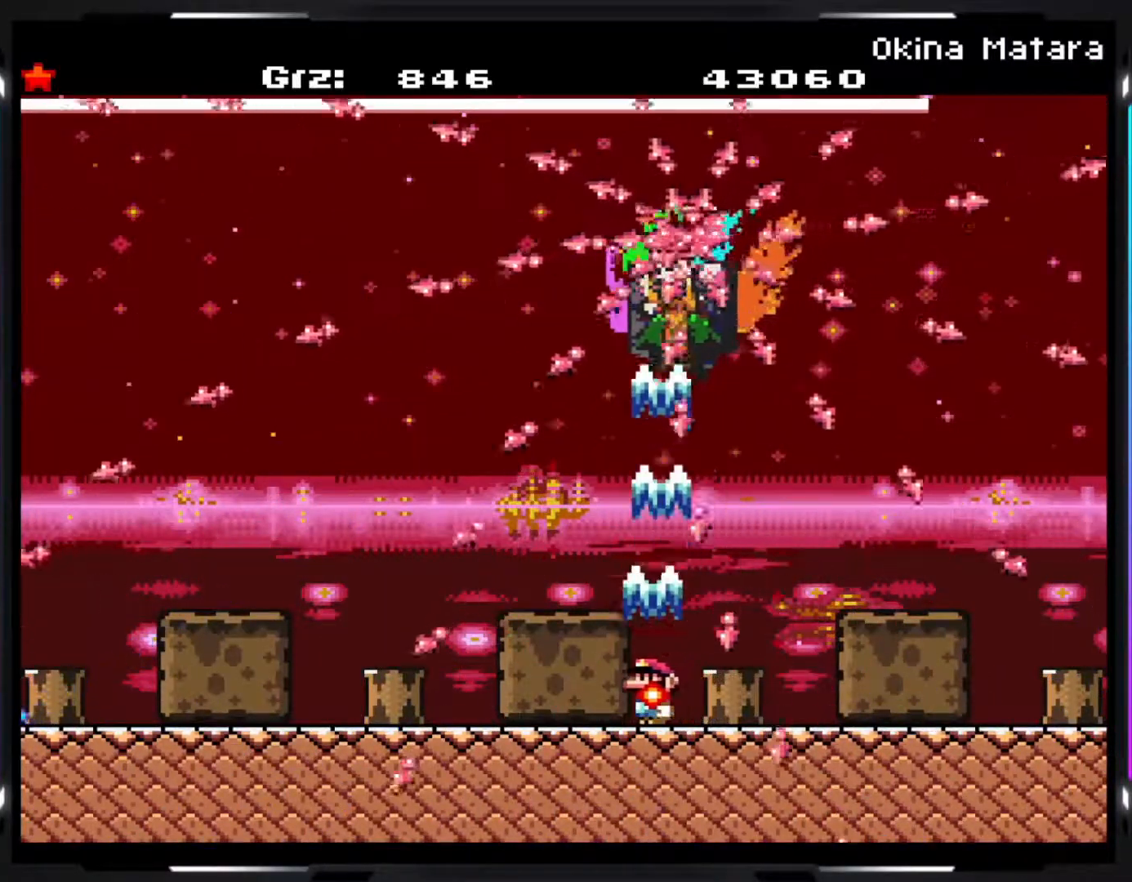
{"buttons": ["Y", "R1"], "events": []}
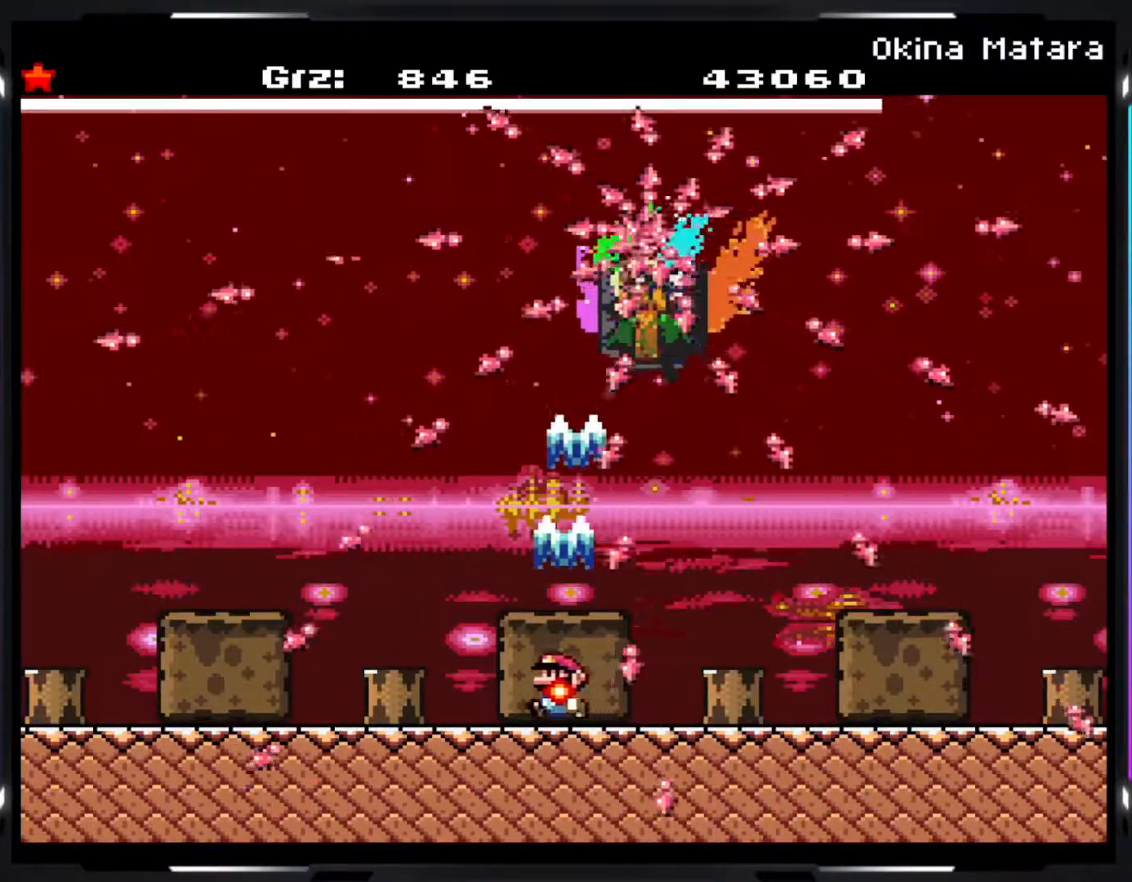
{"buttons": ["Y", "R1"], "events": []}
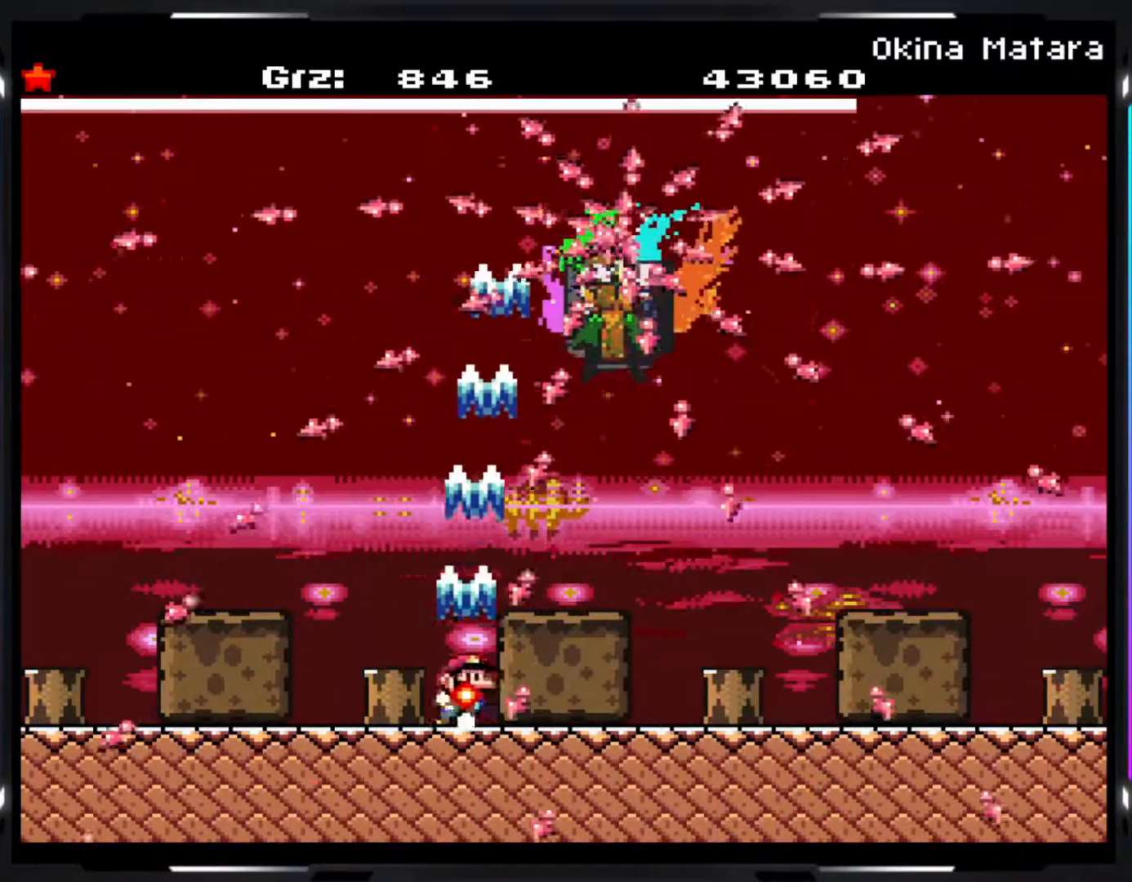
{"buttons": ["Y", "R1"], "events": []}
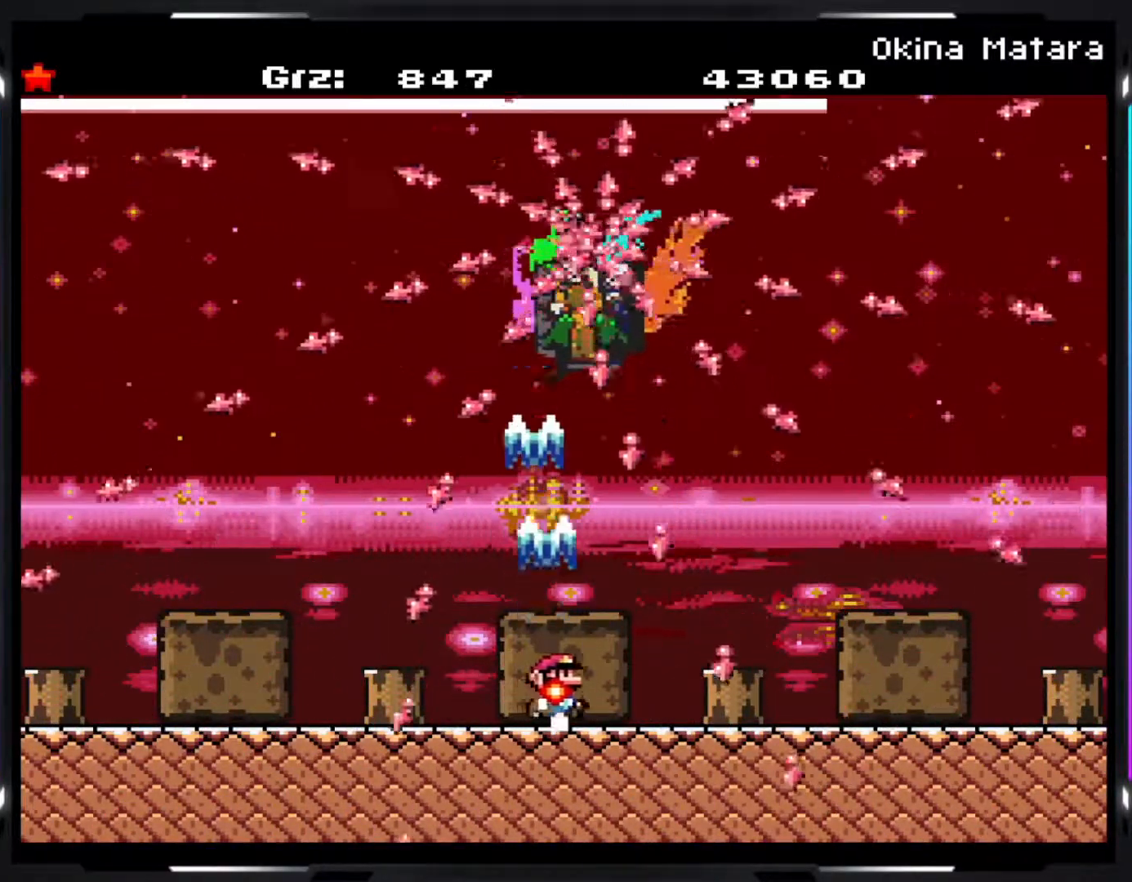
{"buttons": ["Y", "R1"], "events": []}
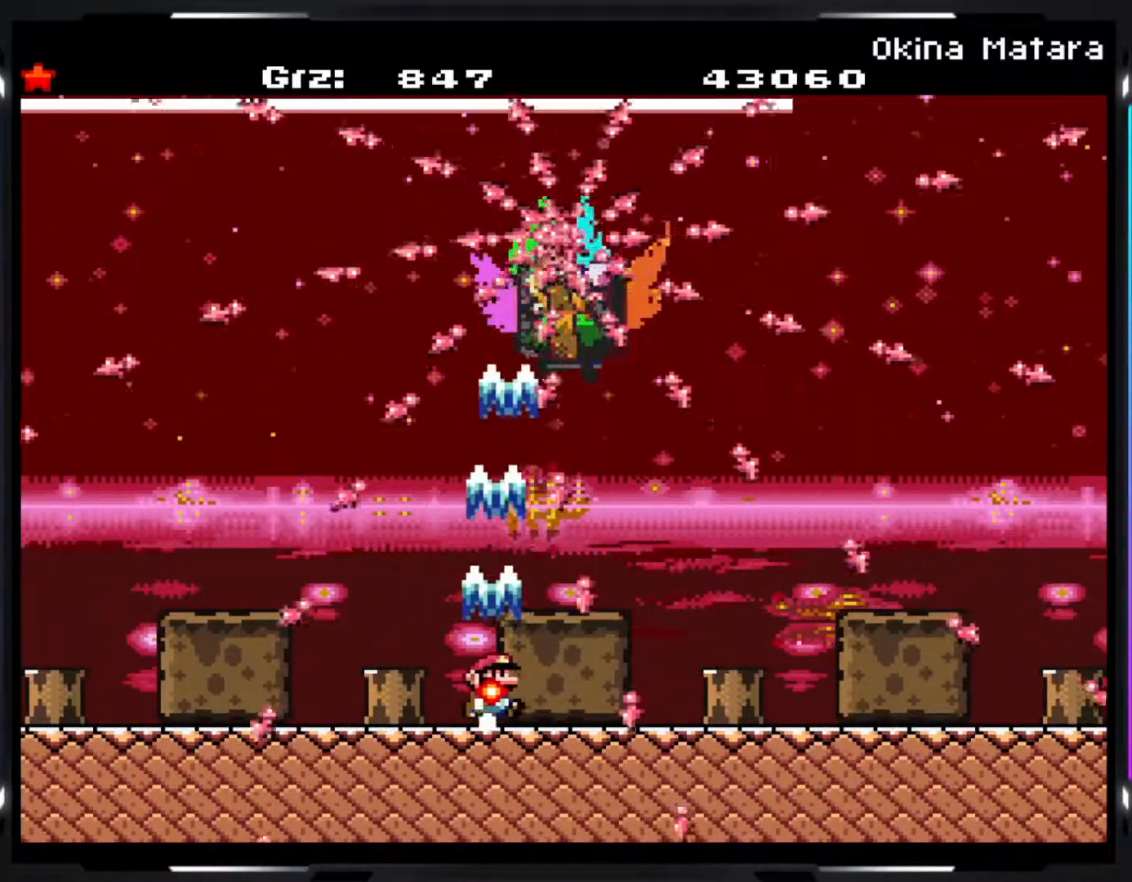
{"buttons": ["Y", "R1"], "events": []}
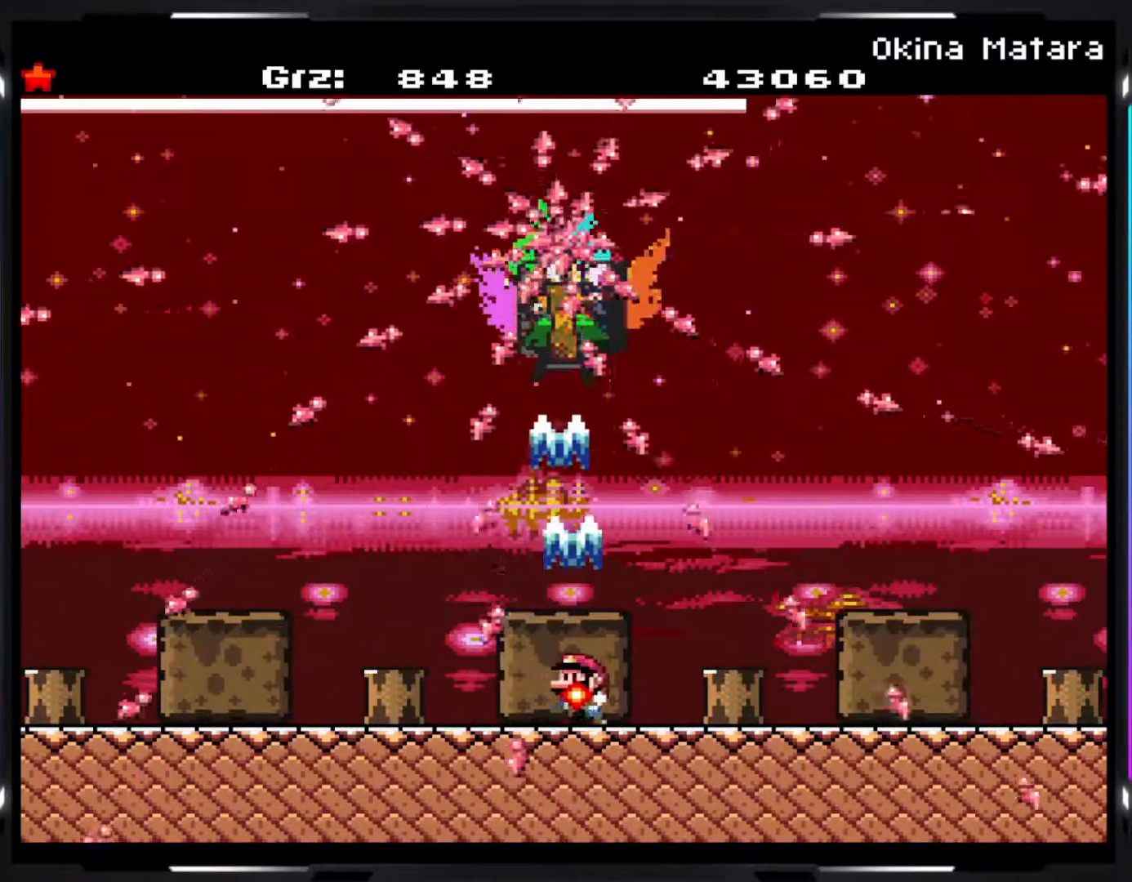
{"buttons": ["Y", "R1"], "events": []}
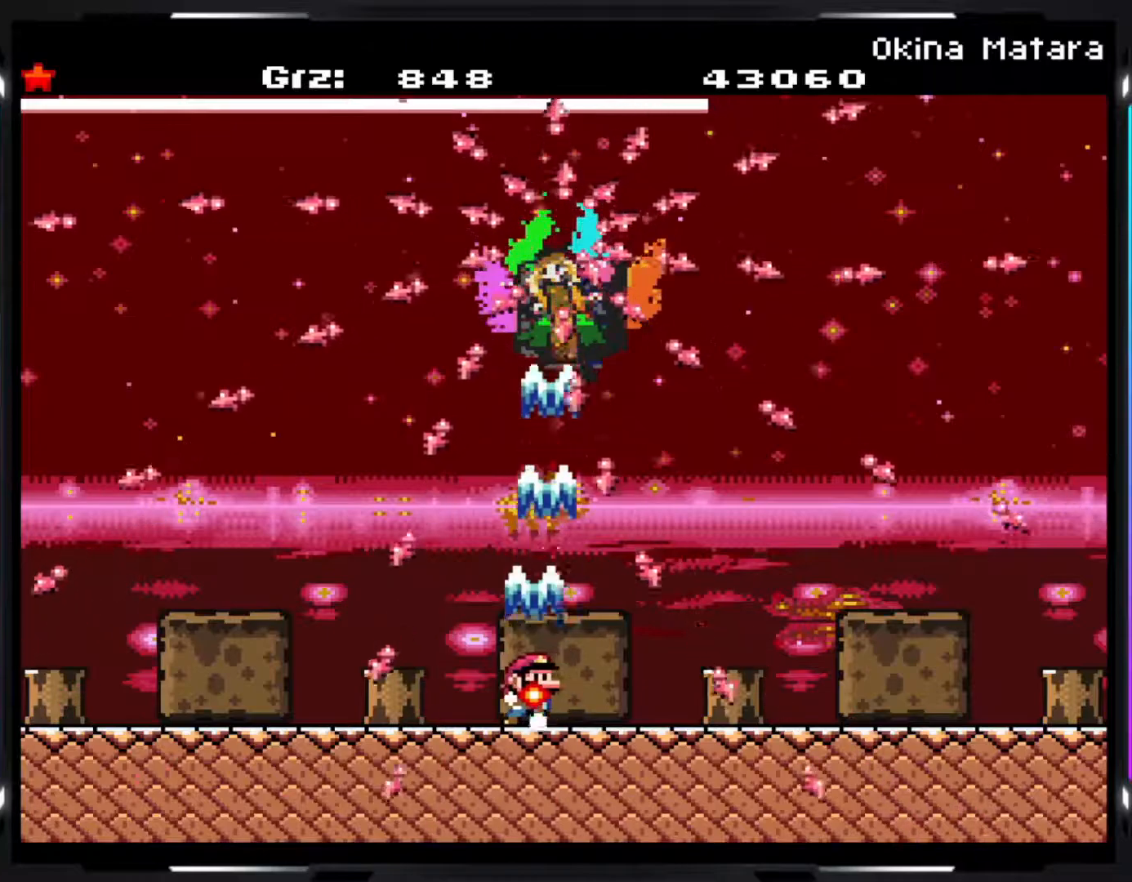
{"buttons": ["Y", "R1"], "events": []}
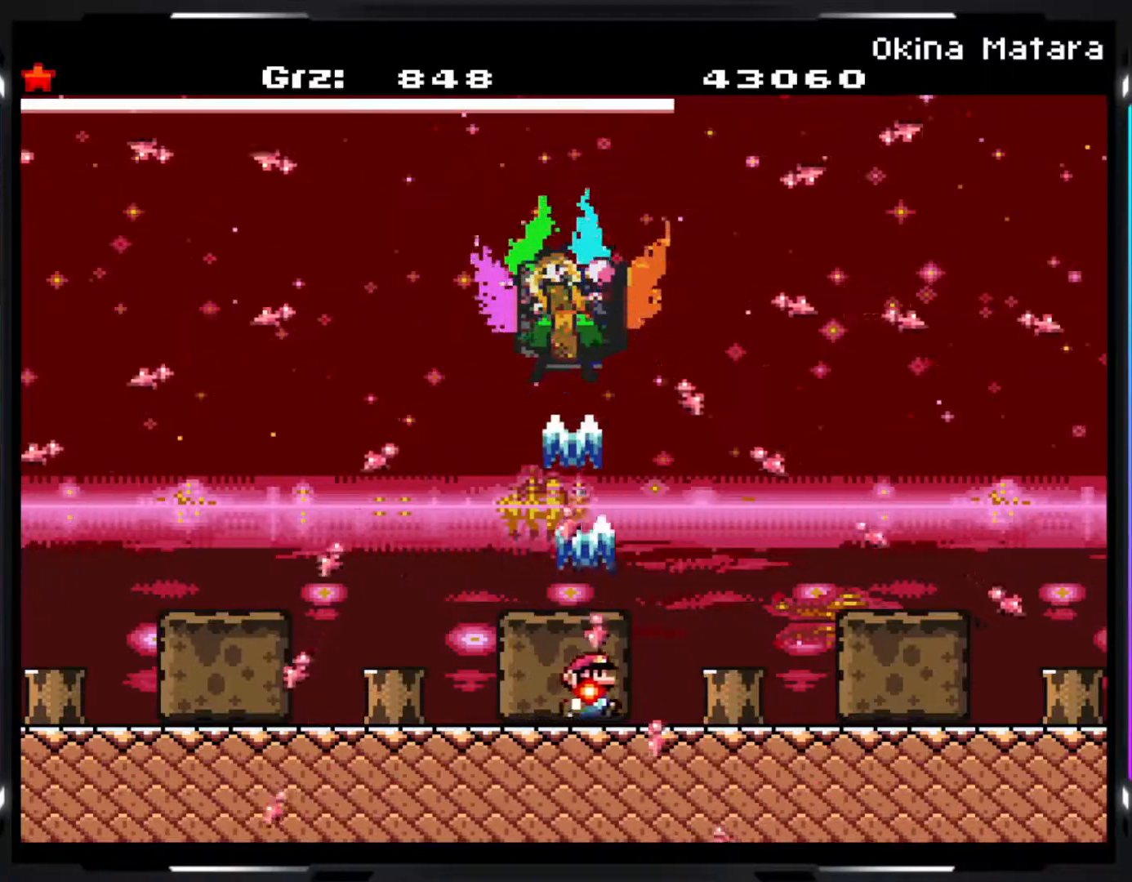
{"buttons": ["Y", "R1"], "events": []}